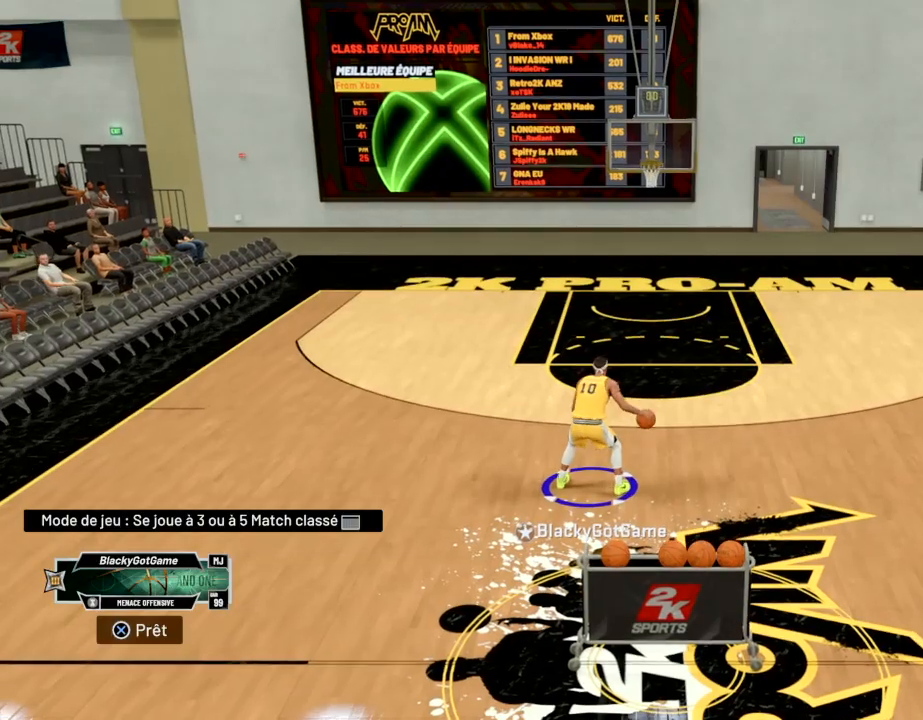
Gameplay with a controller (PlayStation layout); each line is a JSON object with the inputs held at the frame after it. "events" lists button and stick changes between this image and that frame as [ms after this image, input, new state], when the widget could be followed in between.
{"buttons": ["R2"], "left_stick": "center", "right_stick": "center", "events": []}
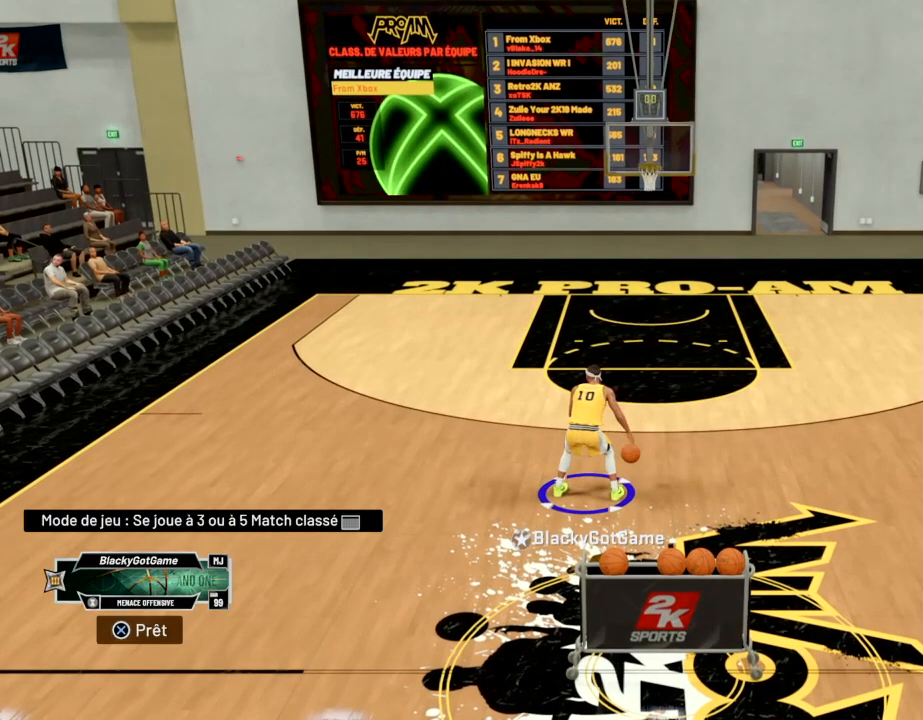
{"buttons": ["R2"], "left_stick": "center", "right_stick": "center", "events": [[133, "left_stick", "up-left"], [133, "right_stick", "down-left"], [300, "right_stick", "center"], [400, "left_stick", "center"]]}
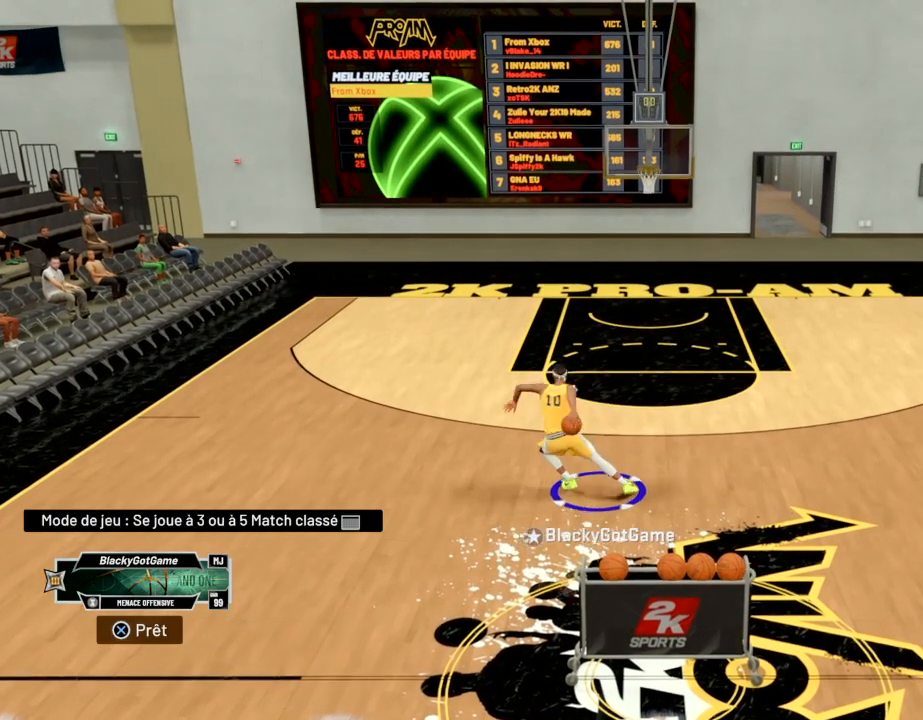
{"buttons": ["R2"], "left_stick": "center", "right_stick": "center", "events": []}
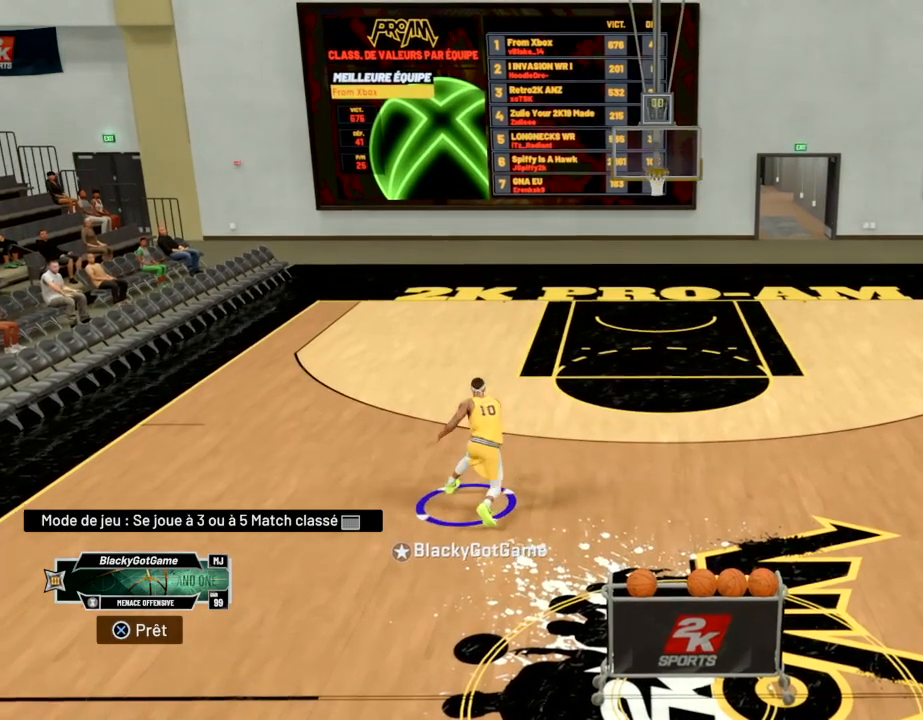
{"buttons": ["R2"], "left_stick": "center", "right_stick": "center", "events": []}
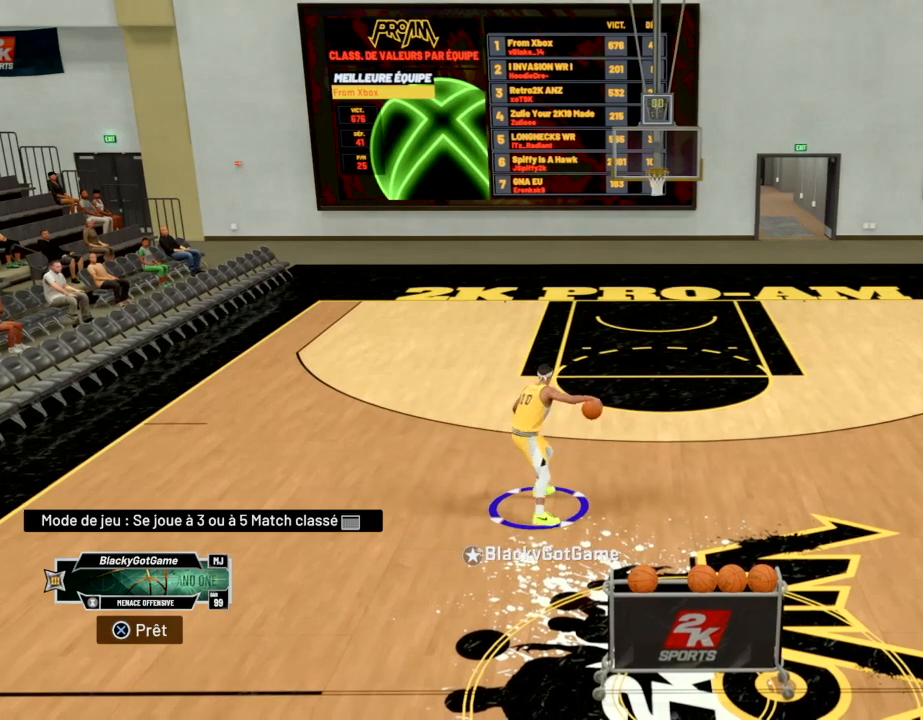
{"buttons": ["R2"], "left_stick": "center", "right_stick": "center", "events": []}
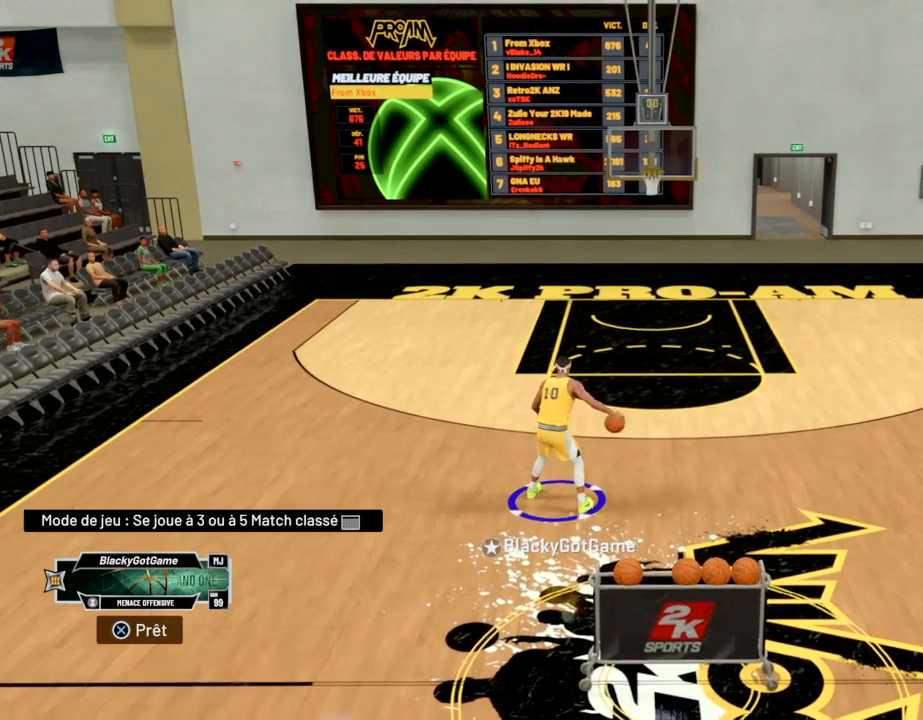
{"buttons": ["R2"], "left_stick": "center", "right_stick": "center", "events": []}
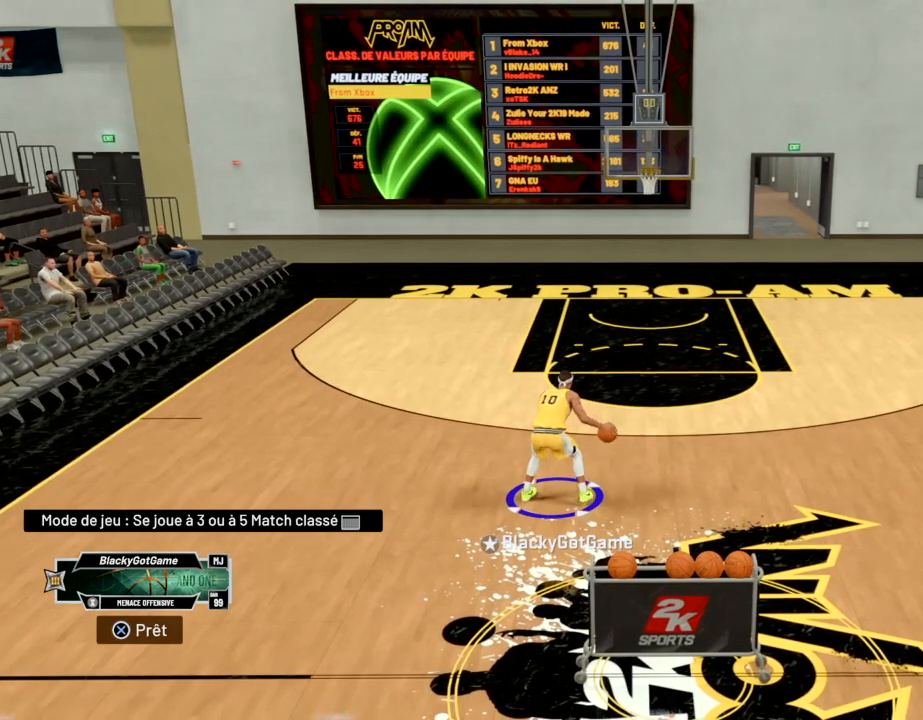
{"buttons": ["R2"], "left_stick": "center", "right_stick": "center", "events": [[100, "left_stick", "up-left"], [100, "right_stick", "down-left"], [267, "right_stick", "center"], [367, "left_stick", "center"]]}
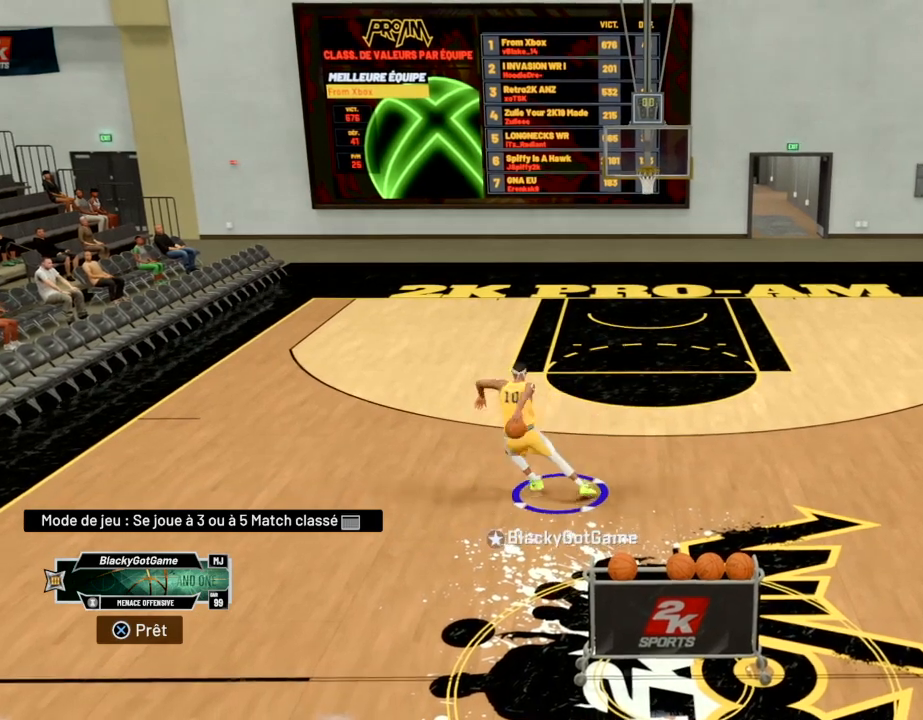
{"buttons": ["R2"], "left_stick": "center", "right_stick": "center", "events": []}
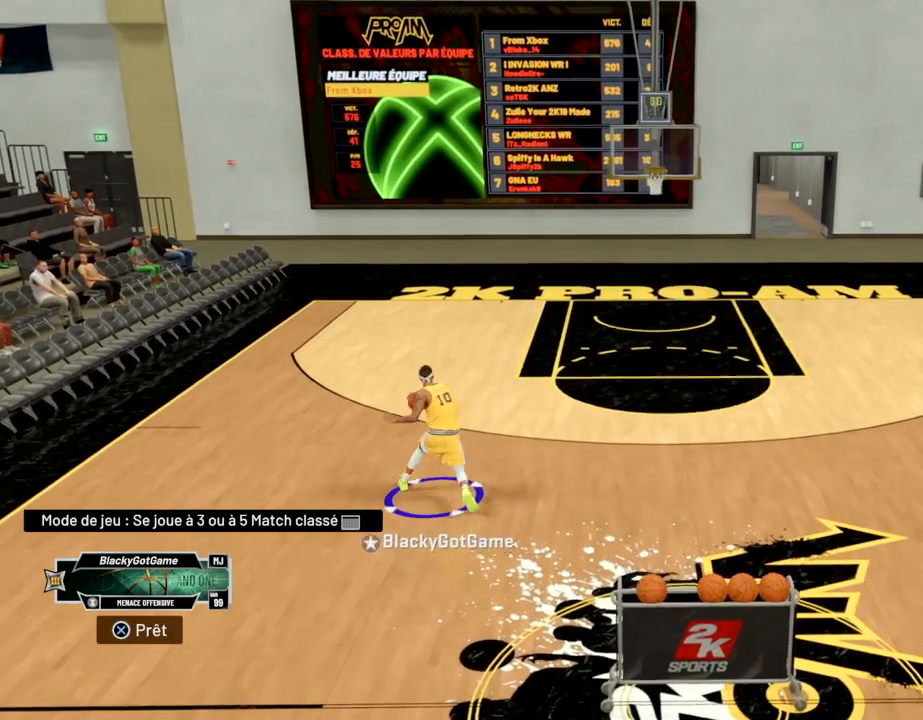
{"buttons": ["R2"], "left_stick": "center", "right_stick": "center", "events": []}
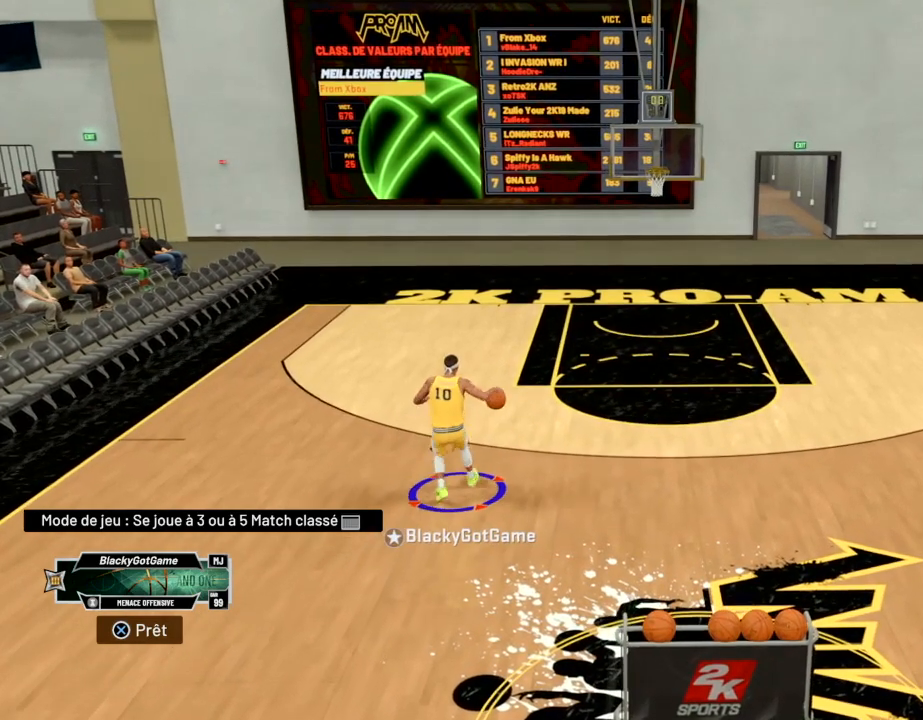
{"buttons": ["R2"], "left_stick": "center", "right_stick": "center", "events": []}
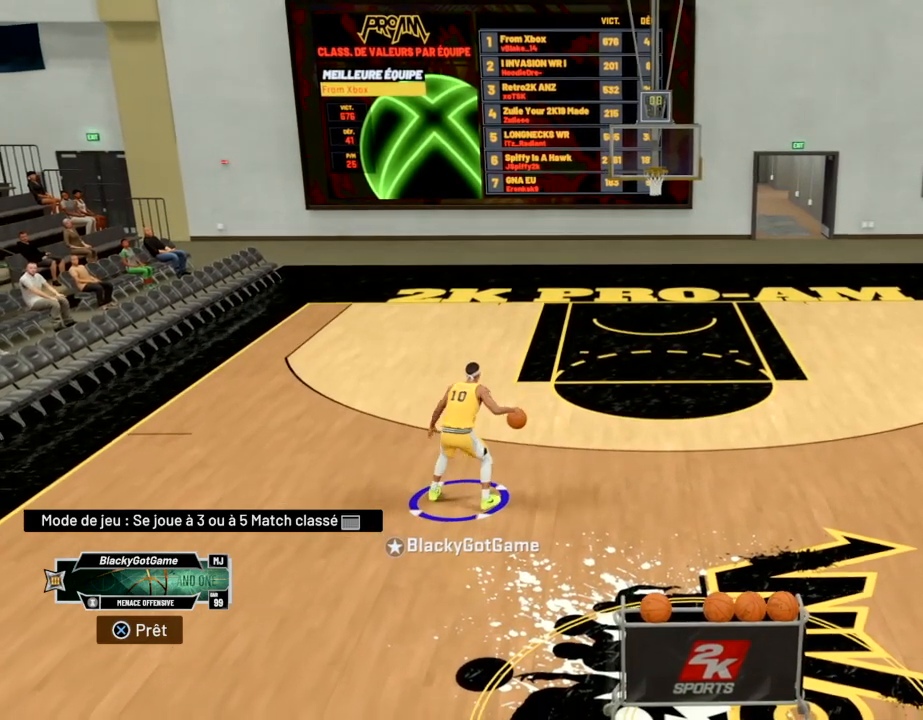
{"buttons": ["R2"], "left_stick": "up-left", "right_stick": "down-left", "events": [[434, "left_stick", "up-left"], [434, "right_stick", "down-left"]]}
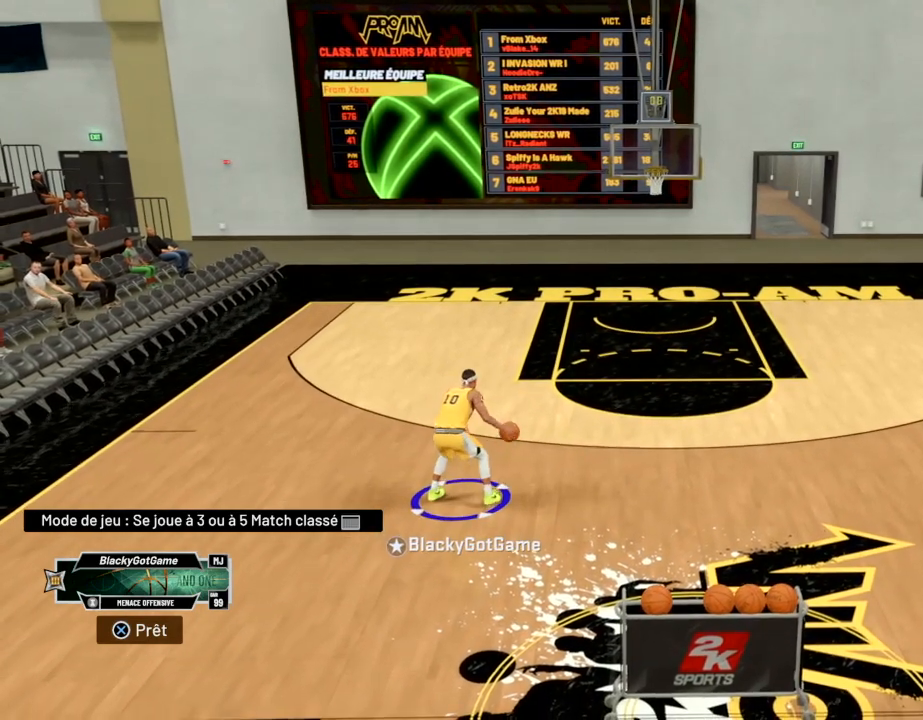
{"buttons": ["R2"], "left_stick": "center", "right_stick": "center", "events": [[100, "right_stick", "center"], [167, "left_stick", "center"]]}
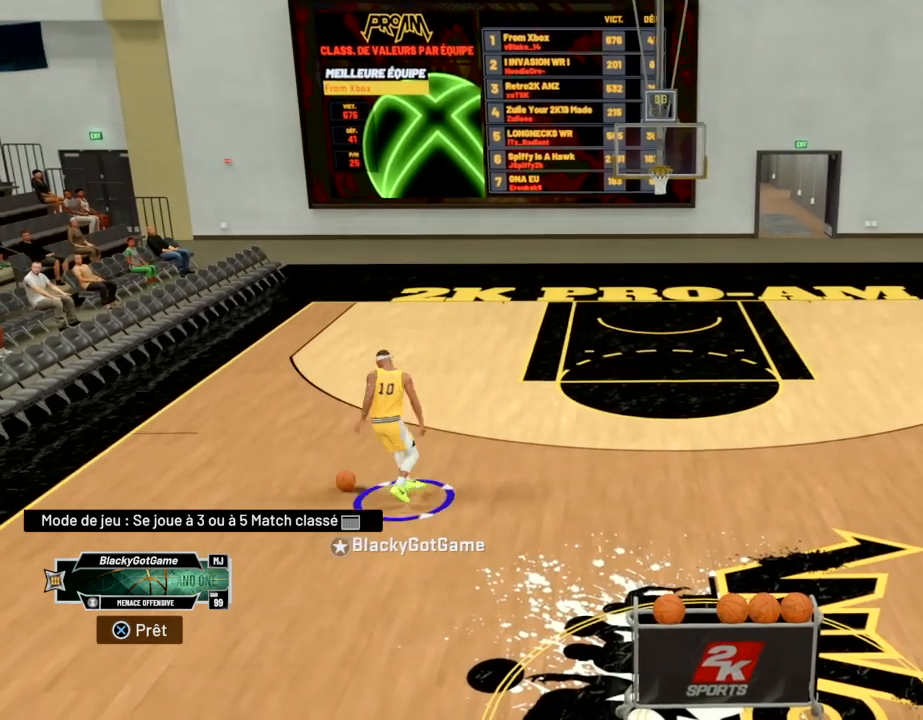
{"buttons": ["R2"], "left_stick": "center", "right_stick": "center", "events": []}
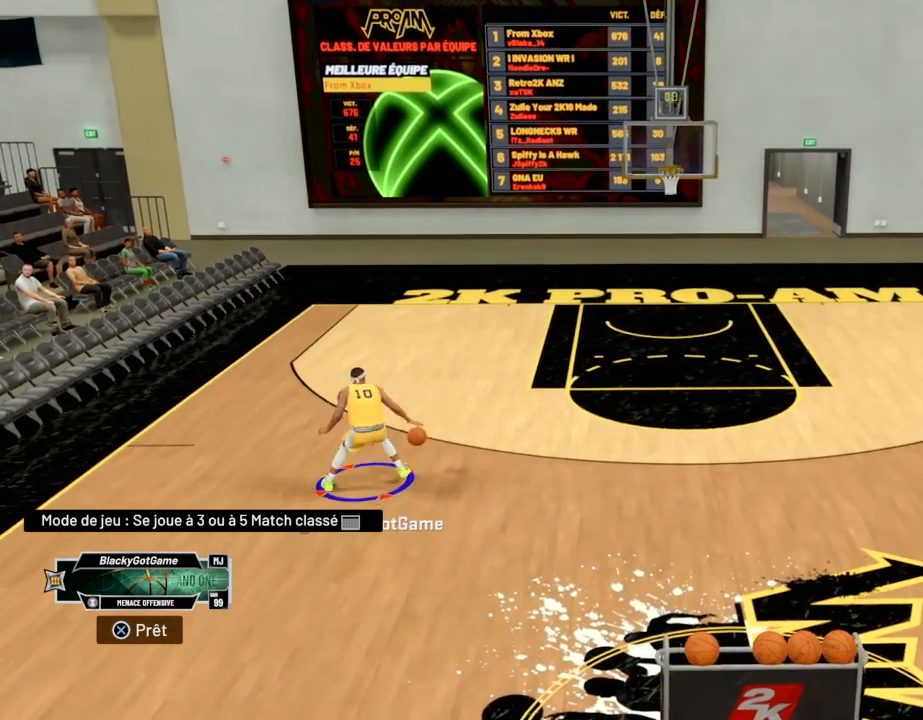
{"buttons": [], "left_stick": "center", "right_stick": "left", "events": [[333, "R2", "up"], [500, "right_stick", "left"]]}
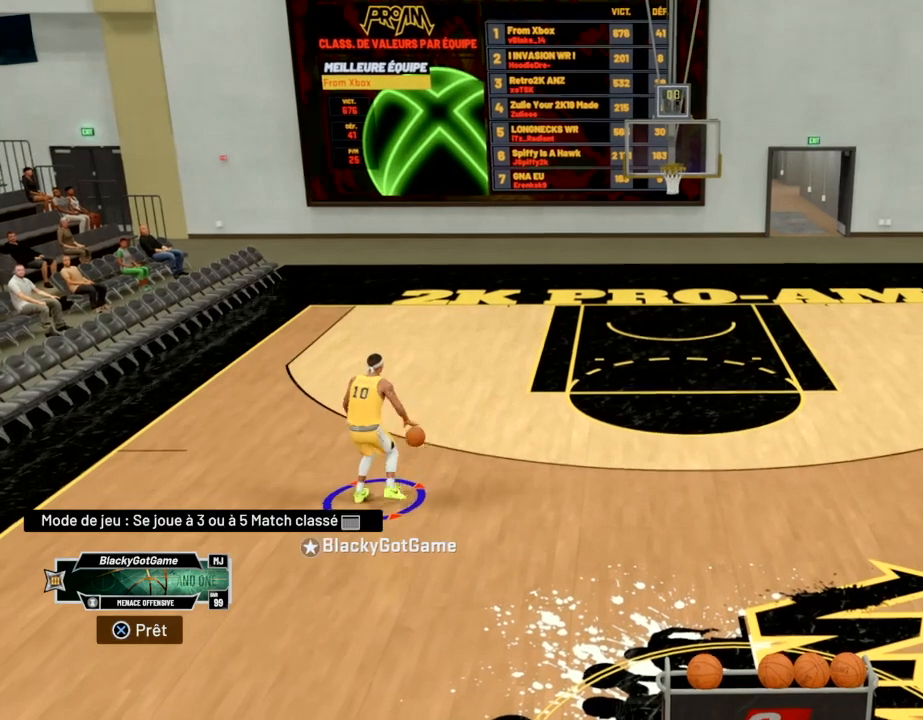
{"buttons": [], "left_stick": "center", "right_stick": "center", "events": [[200, "right_stick", "center"]]}
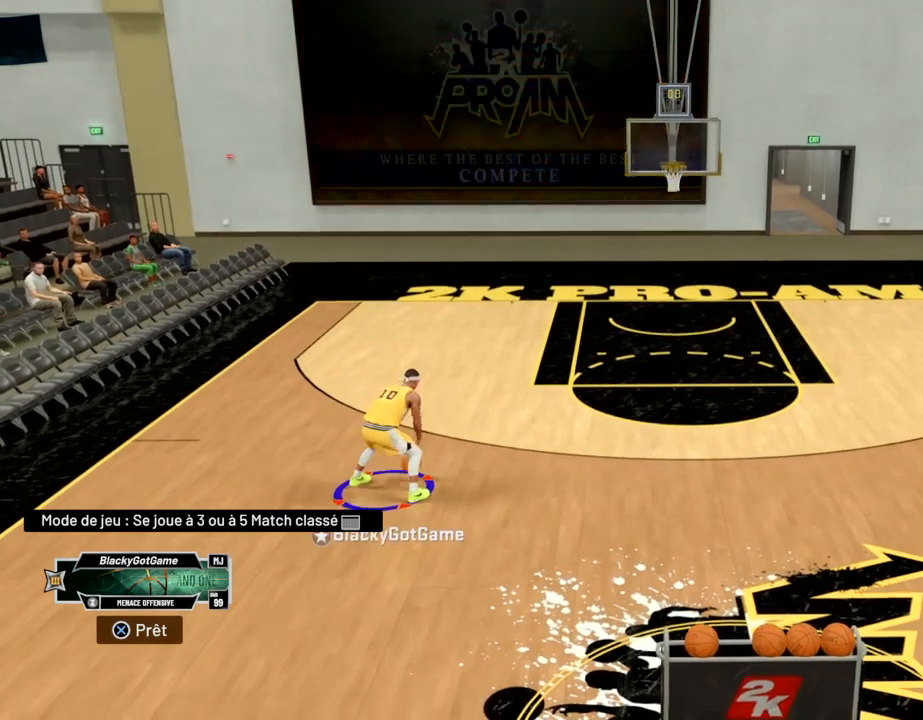
{"buttons": ["R2"], "left_stick": "center", "right_stick": "center", "events": [[367, "R2", "down"]]}
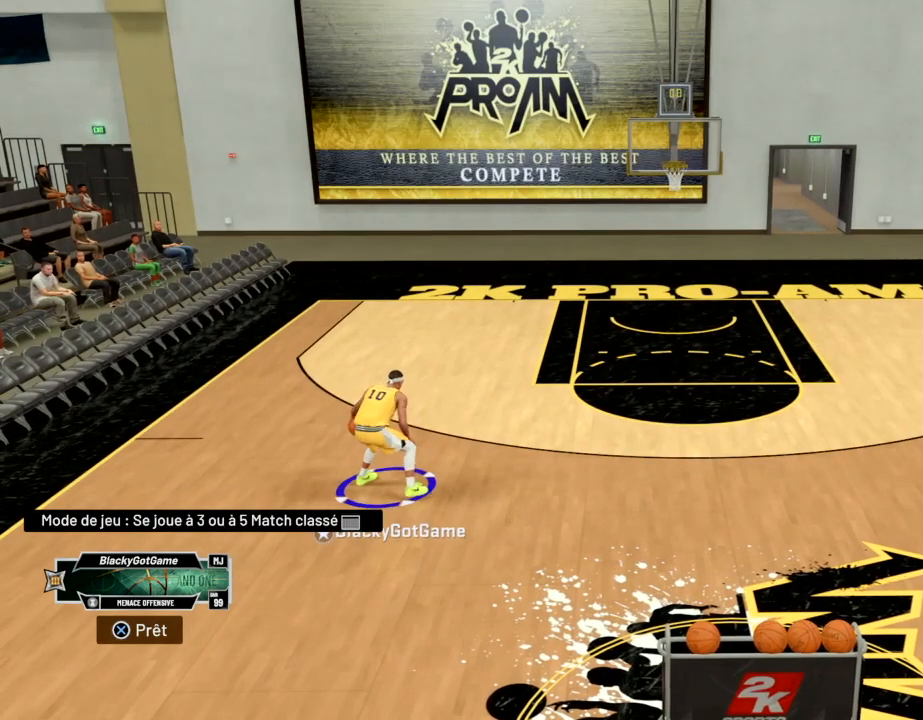
{"buttons": ["R2"], "left_stick": "center", "right_stick": "center", "events": []}
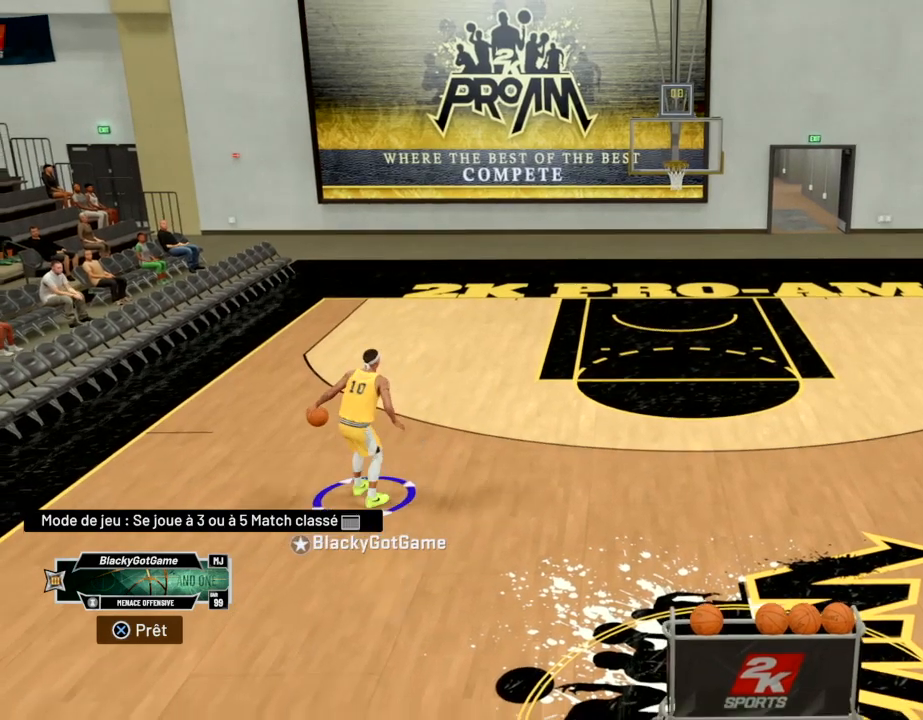
{"buttons": ["R2"], "left_stick": "center", "right_stick": "center", "events": []}
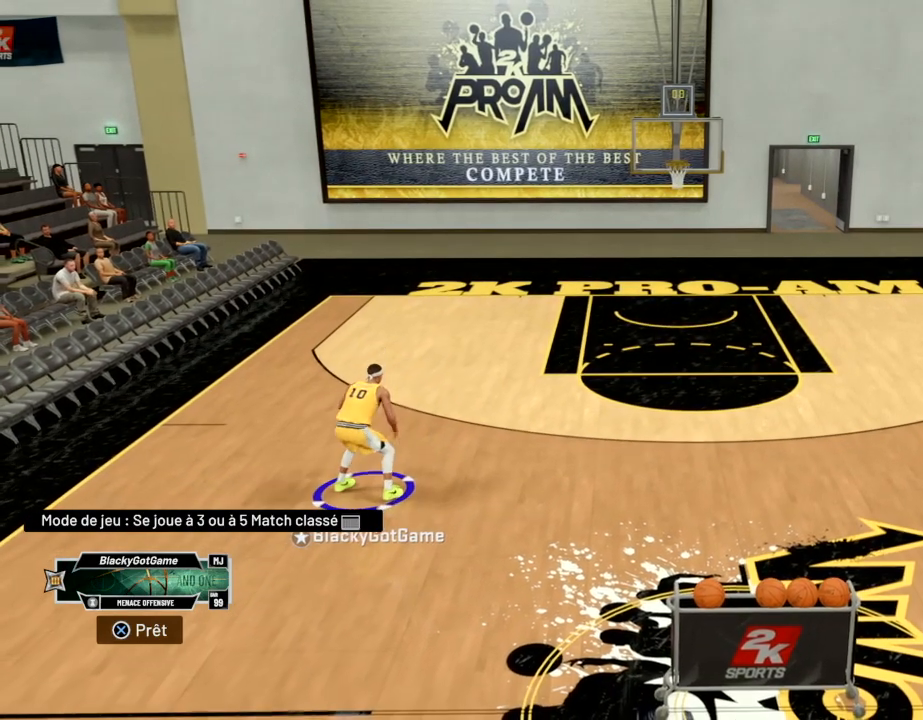
{"buttons": ["R2"], "left_stick": "center", "right_stick": "center", "events": [[233, "right_stick", "down-right"], [267, "left_stick", "up-right"], [400, "right_stick", "center"], [434, "left_stick", "center"]]}
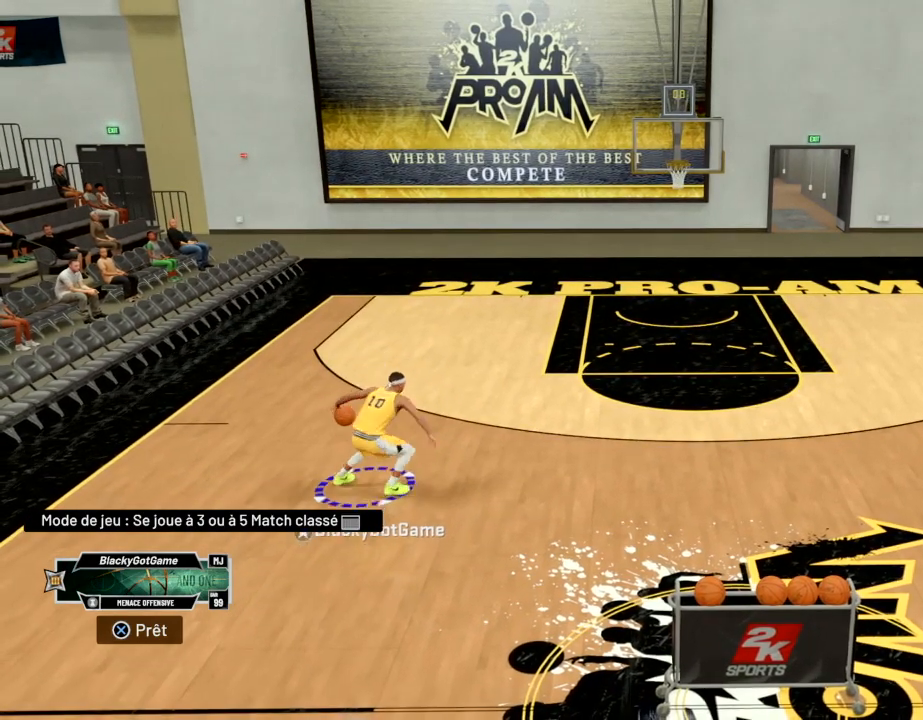
{"buttons": ["R2"], "left_stick": "center", "right_stick": "center", "events": []}
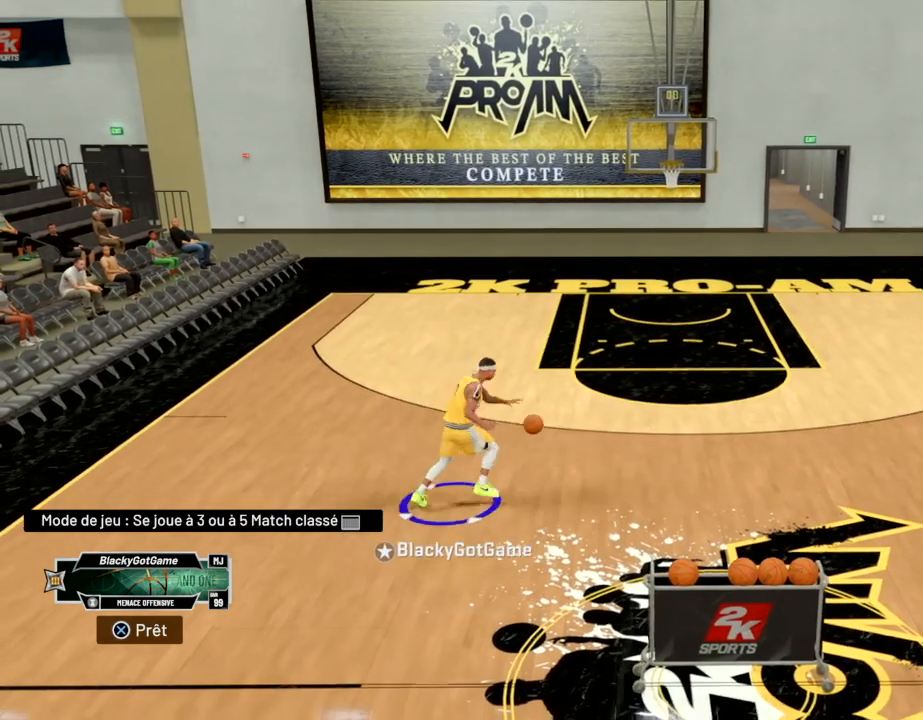
{"buttons": ["R2"], "left_stick": "center", "right_stick": "center", "events": []}
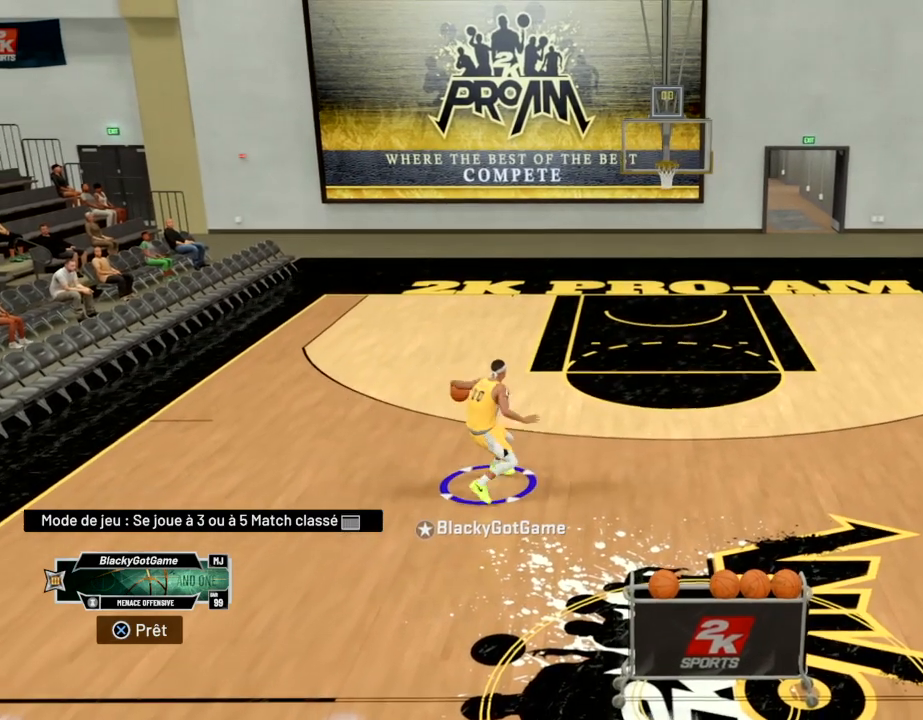
{"buttons": ["R2"], "left_stick": "center", "right_stick": "center", "events": []}
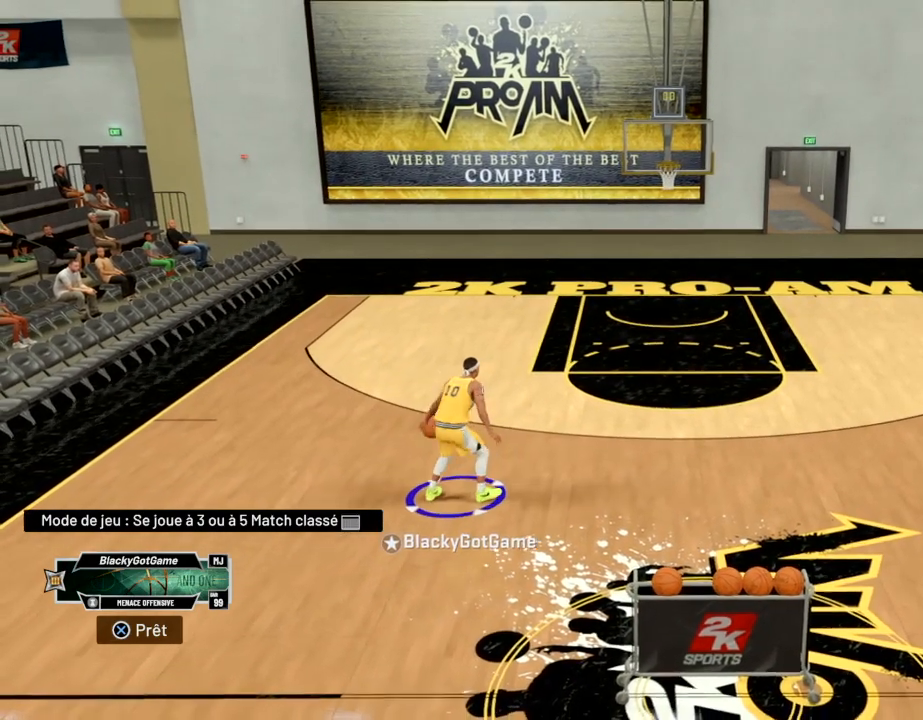
{"buttons": ["R2"], "left_stick": "center", "right_stick": "center", "events": [[267, "right_stick", "down-right"], [300, "left_stick", "up-right"], [434, "right_stick", "center"], [467, "left_stick", "center"]]}
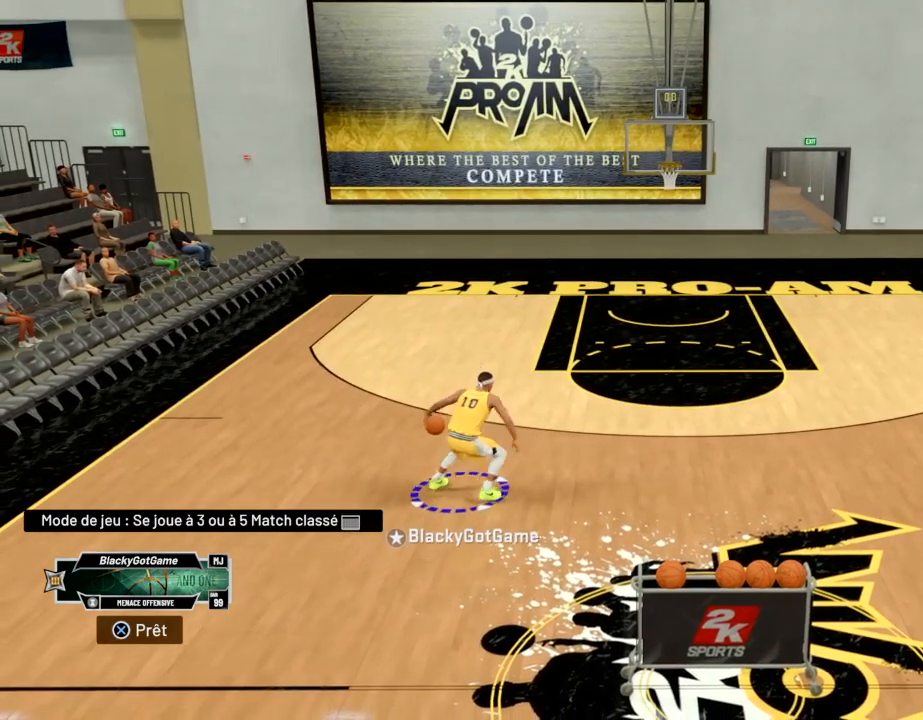
{"buttons": ["R2"], "left_stick": "center", "right_stick": "center", "events": []}